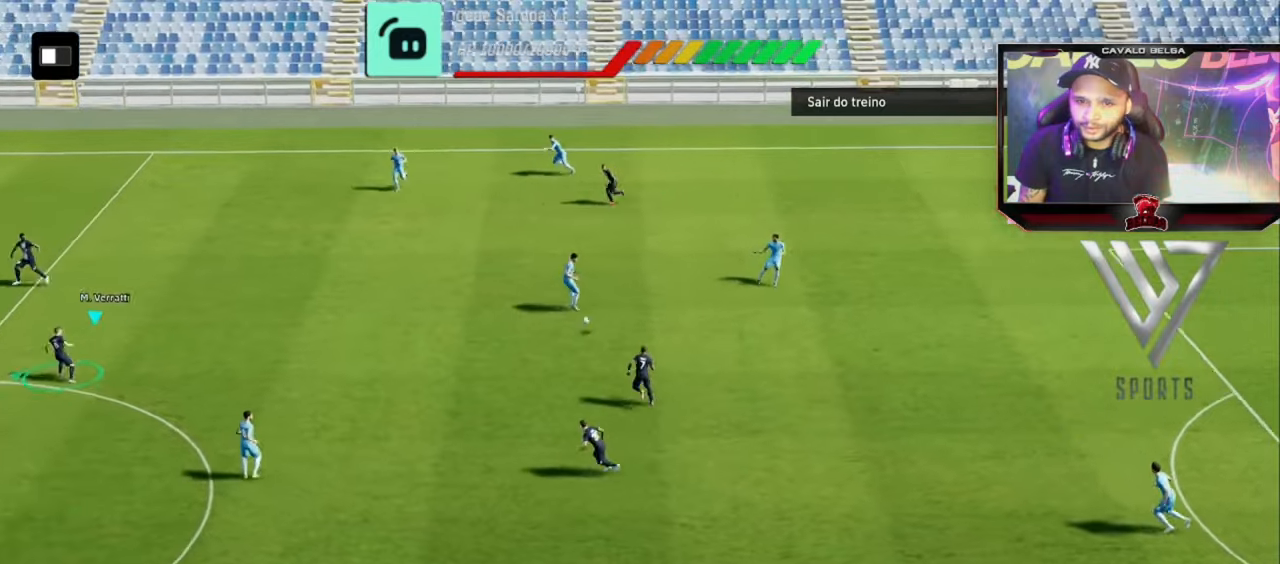
Gameplay with a controller (PlayStation layout); each line is a JSON object with the inputs held at the frame after it (dt_ms = milliseconds from this image to that frame). "events" lists button and stick changes between this image and that frame as [ms after this image, input, new state], when the widget could be followed in between. Not read: R1 R3.
{"dt_ms": 520, "buttons": ["R2"], "left_stick": "down-left", "right_stick": "center", "events": [[40, "R2", "down"], [40, "left_stick", "down-left"], [200, "left_stick", "left"], [320, "left_stick", "down-left"]]}
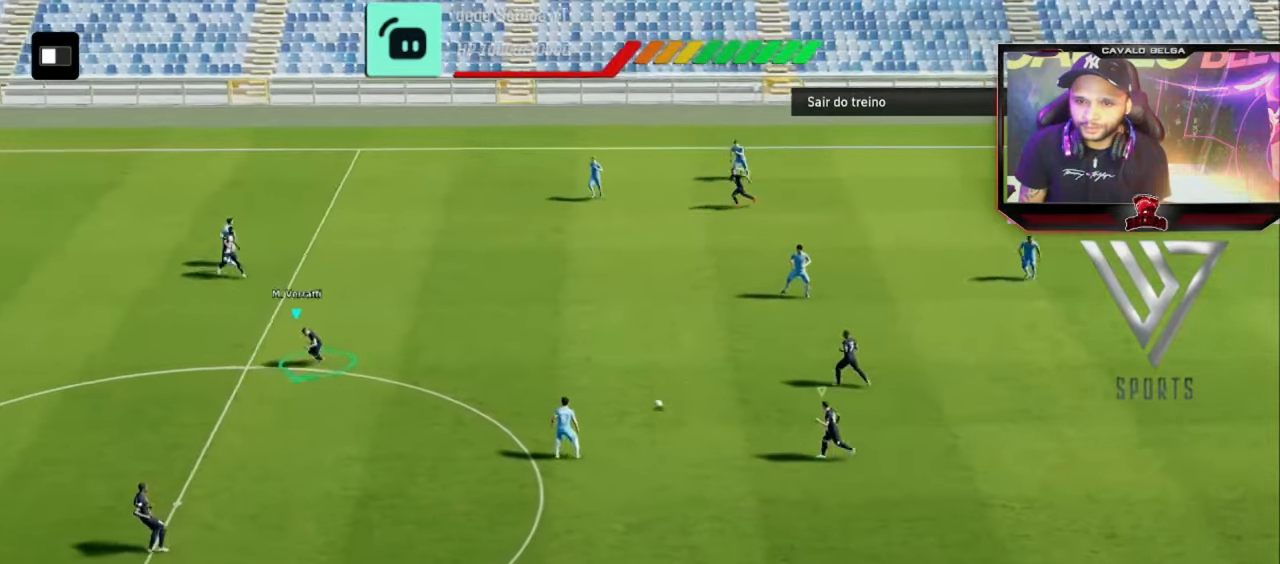
{"dt_ms": 480, "buttons": ["R2"], "left_stick": "left", "right_stick": "center", "events": [[40, "left_stick", "left"], [320, "left_stick", "up-left"], [480, "left_stick", "left"]]}
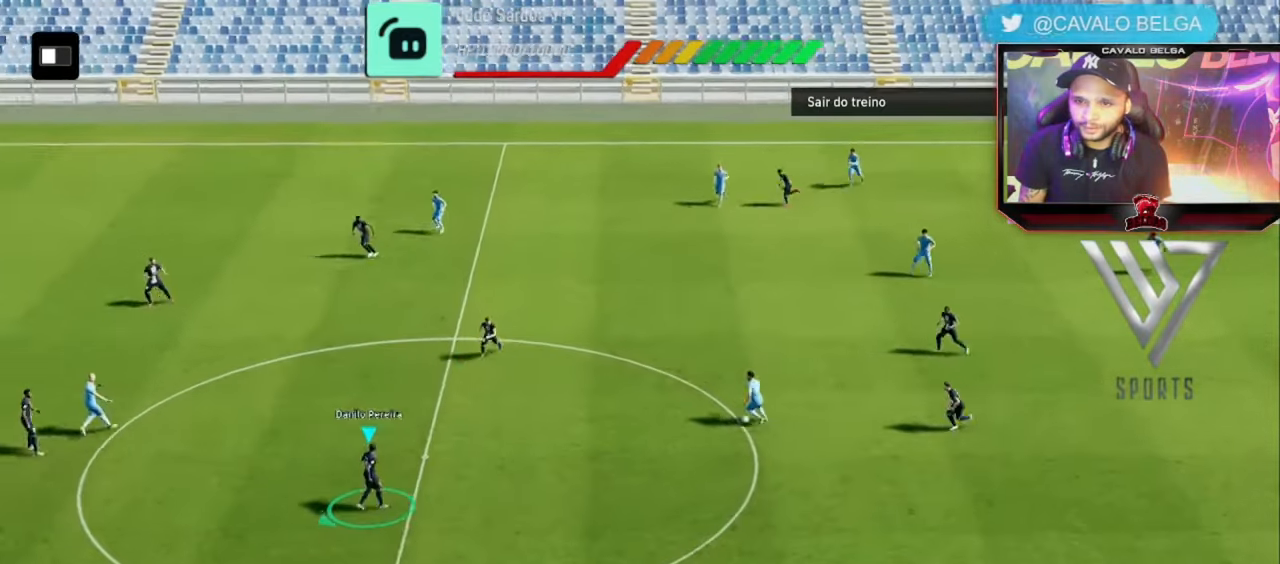
{"dt_ms": 520, "buttons": ["R2"], "left_stick": "left", "right_stick": "center", "events": [[400, "right_stick", "up-right"], [480, "right_stick", "center"]]}
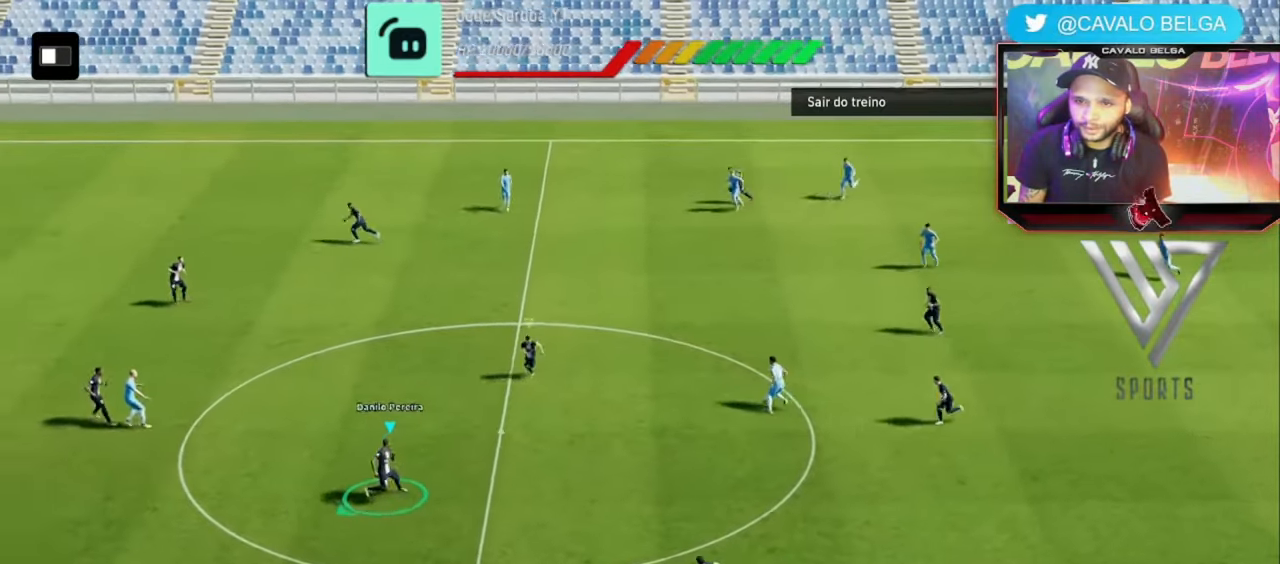
{"dt_ms": 480, "buttons": ["R2"], "left_stick": "down-left", "right_stick": "center", "events": [[480, "left_stick", "down-left"]]}
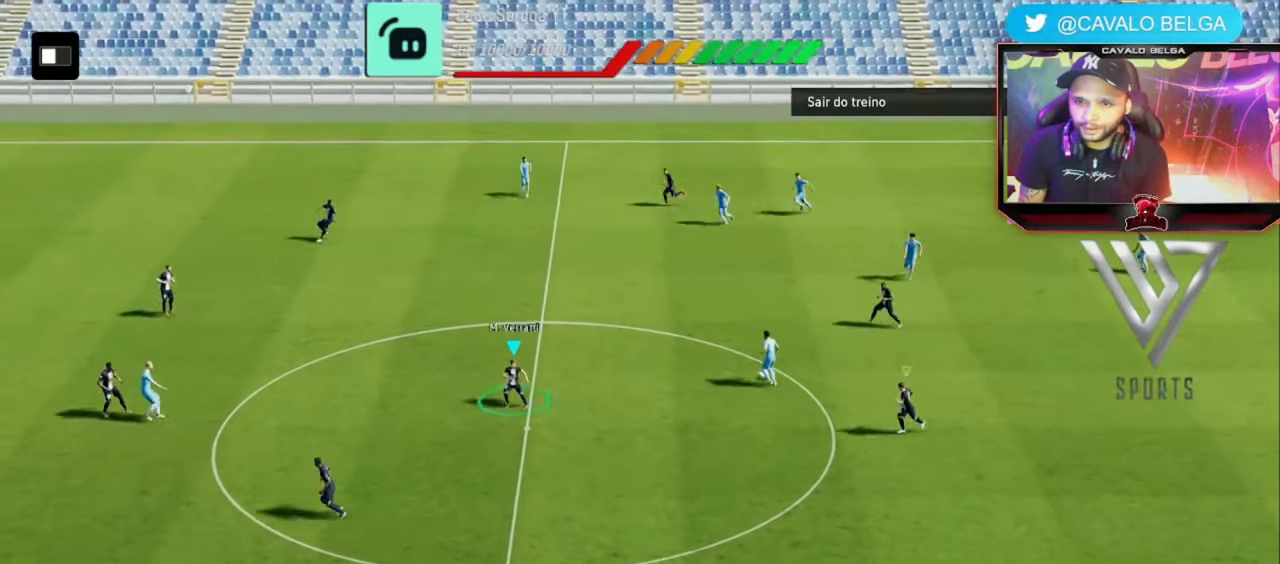
{"dt_ms": 520, "buttons": ["R2", "L3"], "left_stick": "down", "right_stick": "center", "events": [[200, "left_stick", "down"], [400, "L3", "down"]]}
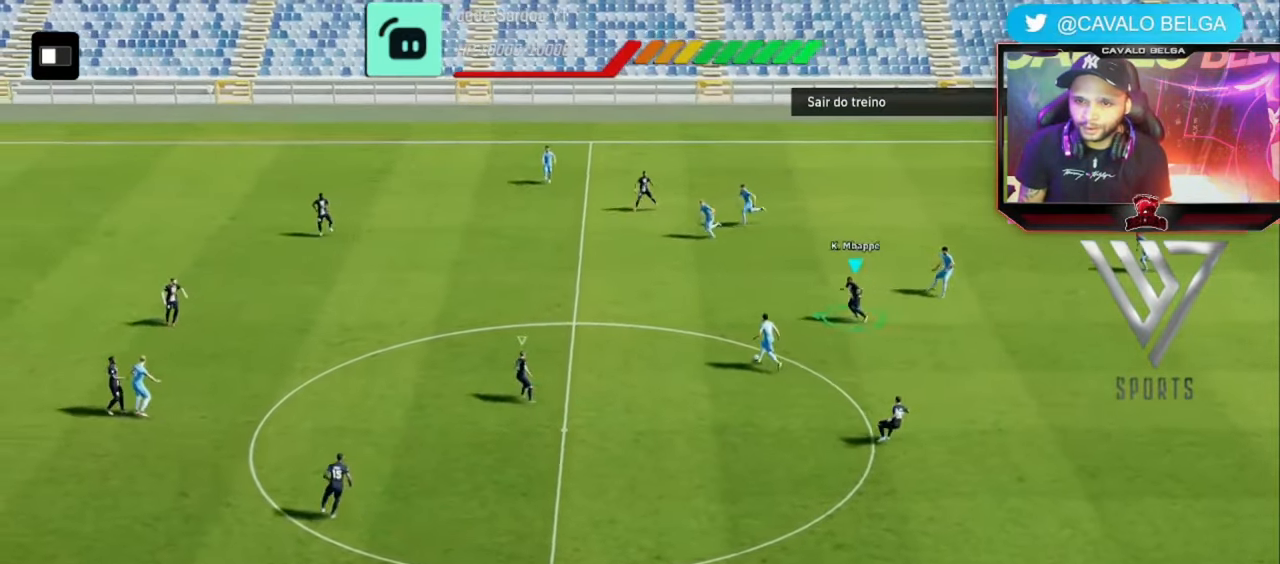
{"dt_ms": 480, "buttons": ["R2", "L3"], "left_stick": "down-right", "right_stick": "center", "events": [[280, "left_stick", "down-right"]]}
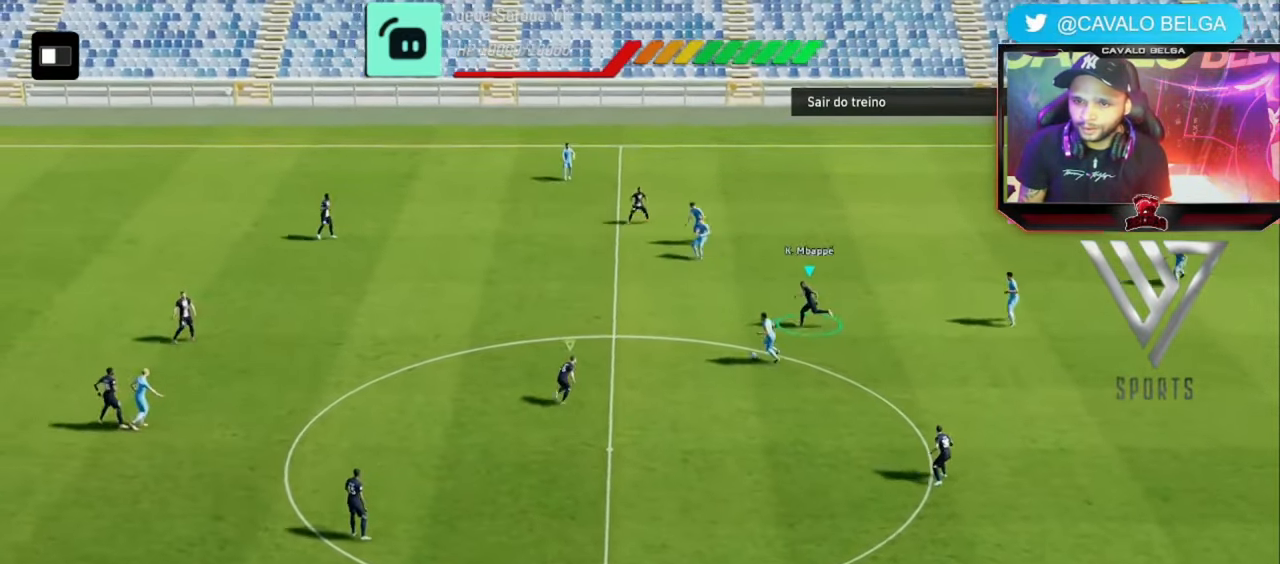
{"dt_ms": 520, "buttons": ["R2"], "left_stick": "up", "right_stick": "center", "events": [[40, "L3", "up"], [120, "left_stick", "up-right"], [280, "left_stick", "up"]]}
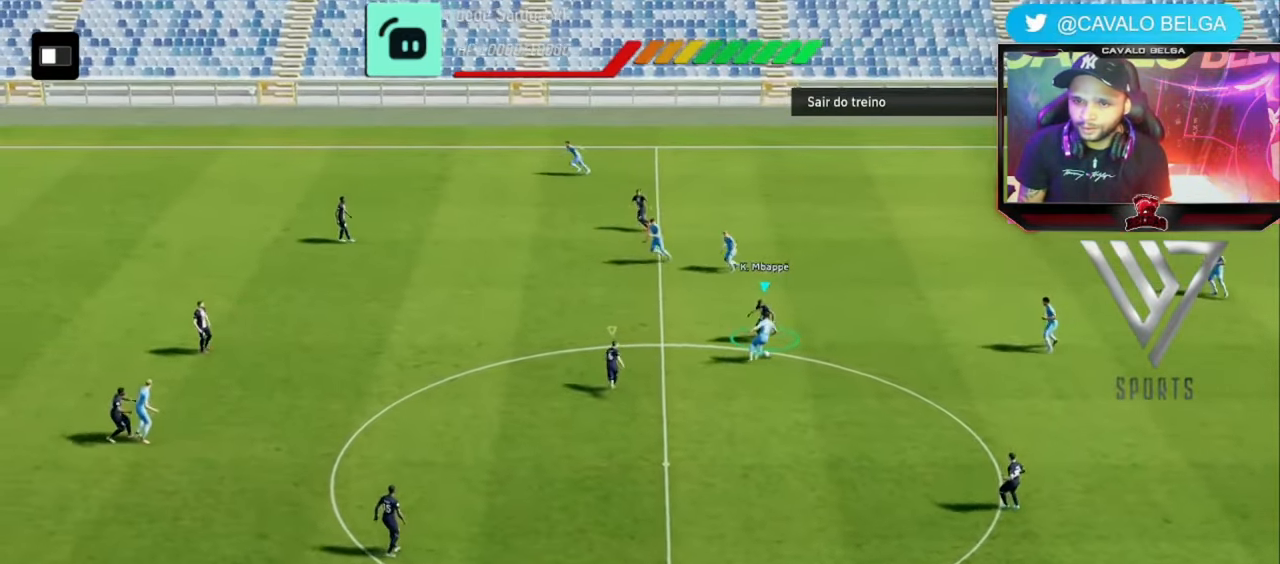
{"dt_ms": 480, "buttons": ["R2"], "left_stick": "up", "right_stick": "center", "events": []}
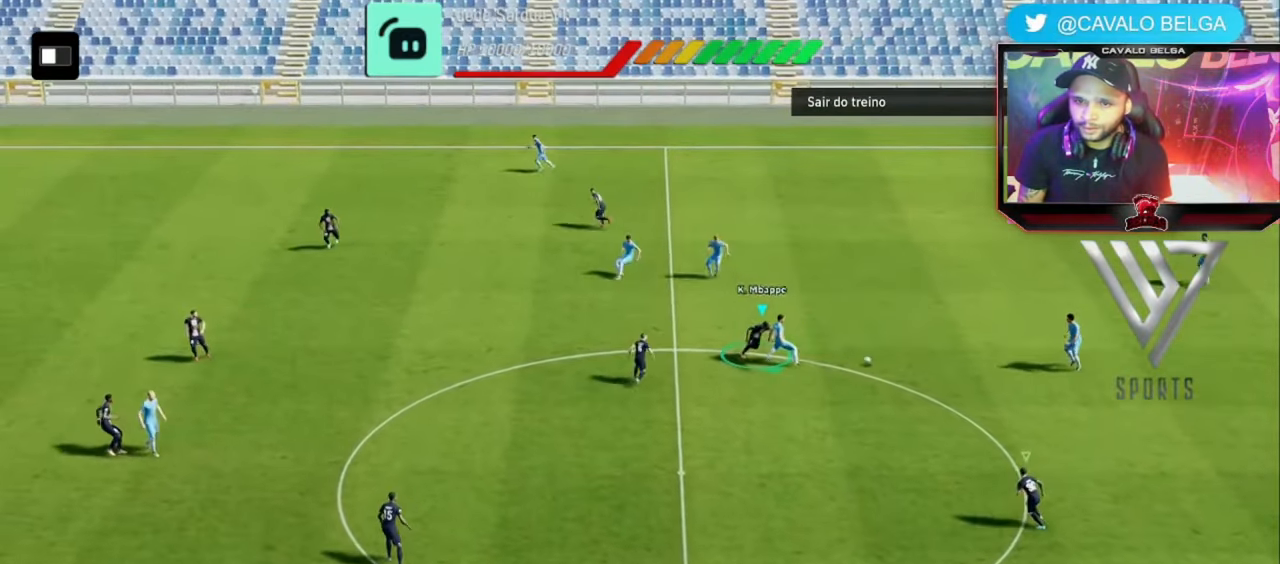
{"dt_ms": 520, "buttons": ["R2"], "left_stick": "up", "right_stick": "center", "events": [[80, "left_stick", "up-right"], [480, "left_stick", "up"]]}
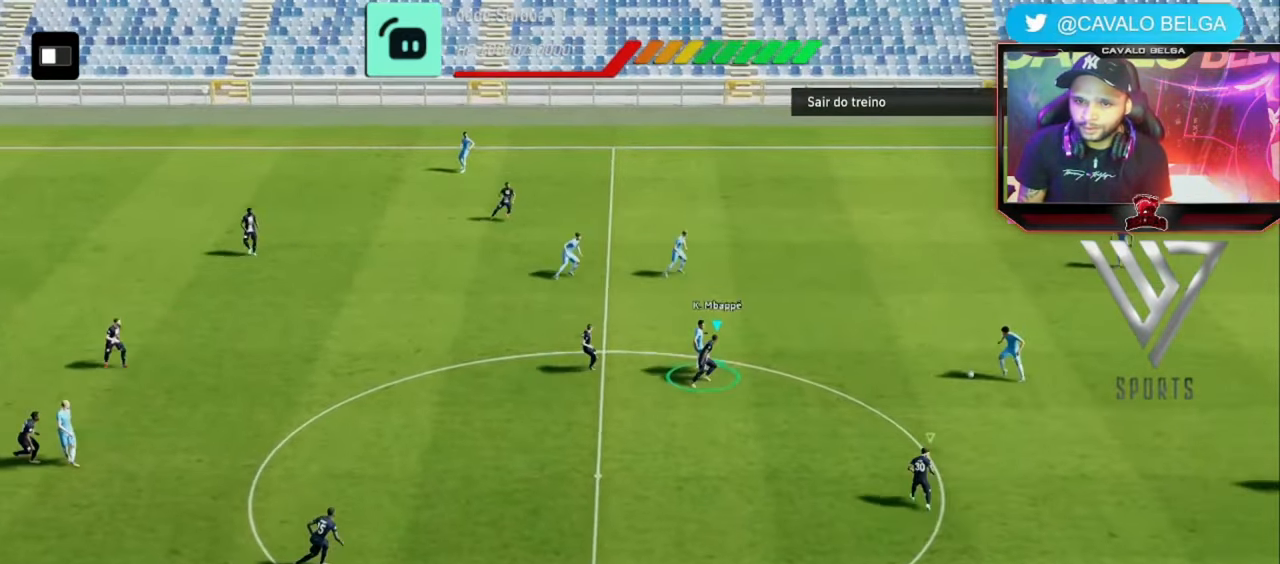
{"dt_ms": 480, "buttons": ["R2"], "left_stick": "up", "right_stick": "center", "events": []}
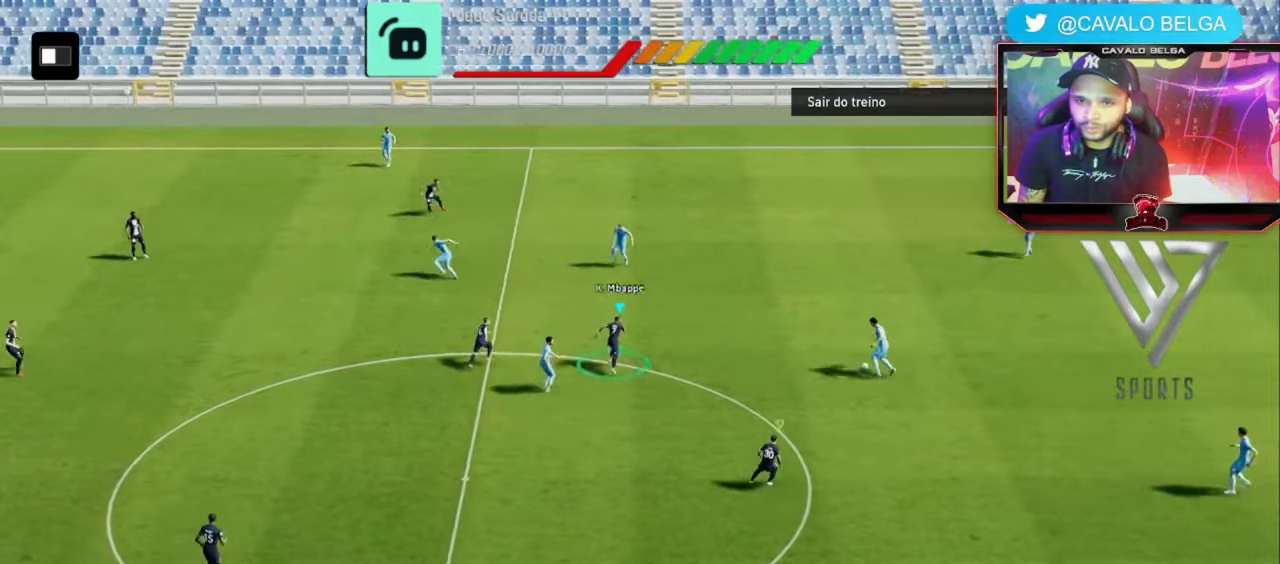
{"dt_ms": 1000, "buttons": ["R2"], "left_stick": "left", "right_stick": "center"}
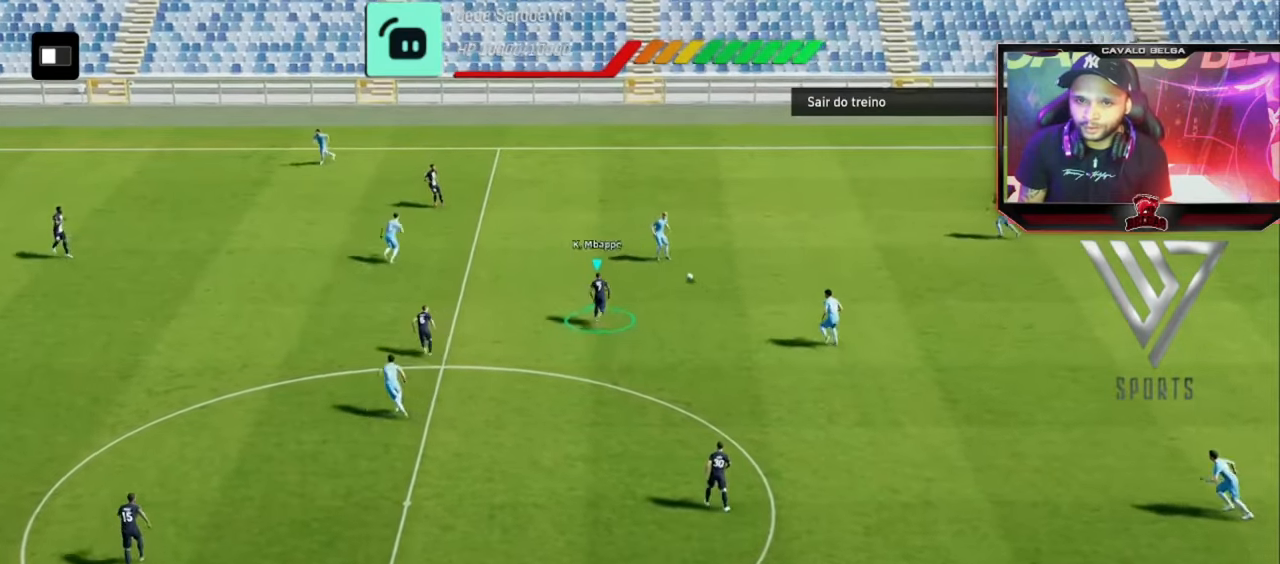
{"dt_ms": 520, "buttons": ["R2"], "left_stick": "left", "right_stick": "center", "events": []}
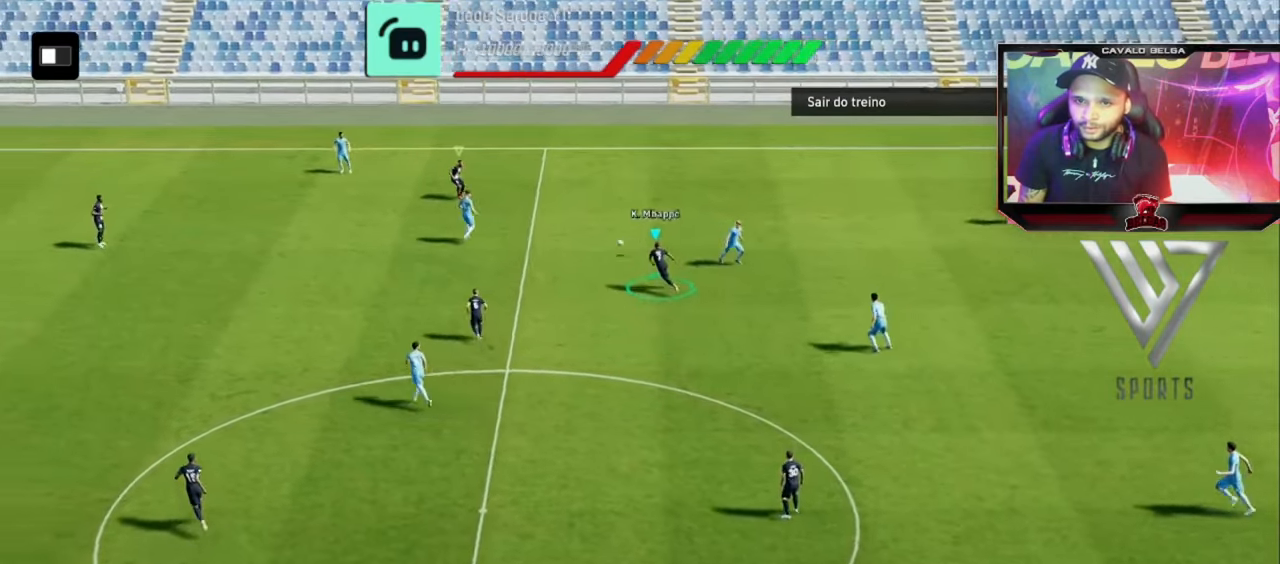
{"dt_ms": 480, "buttons": ["R2"], "left_stick": "up", "right_stick": "center", "events": [[480, "left_stick", "up"]]}
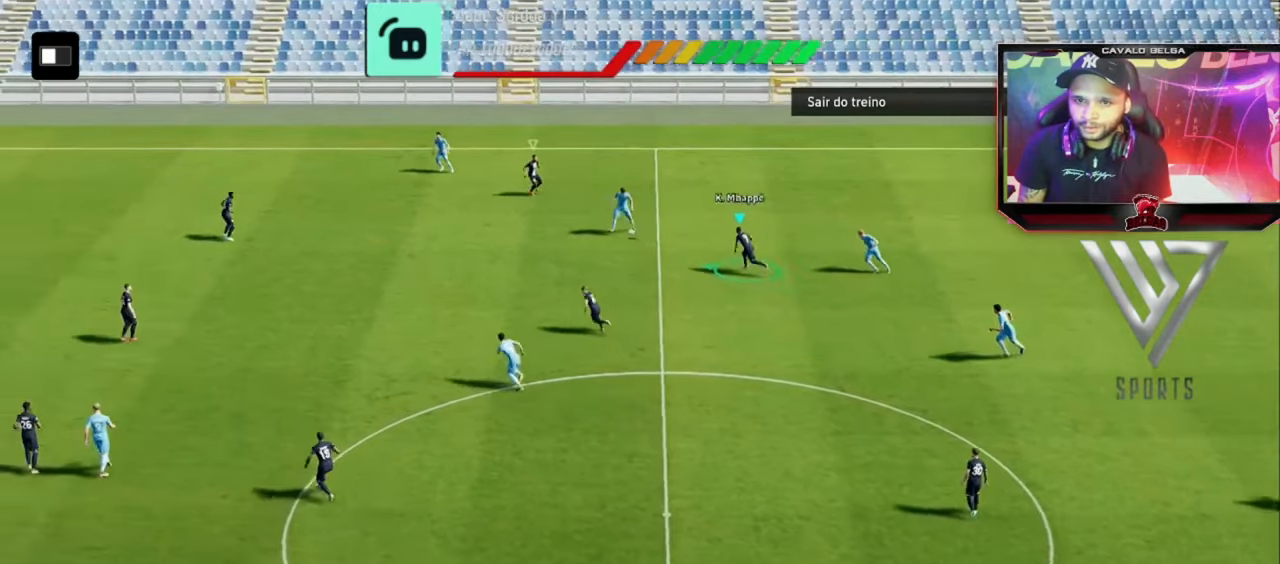
{"dt_ms": 520, "buttons": ["R2"], "left_stick": "right", "right_stick": "center", "events": [[40, "left_stick", "up-right"], [360, "left_stick", "right"]]}
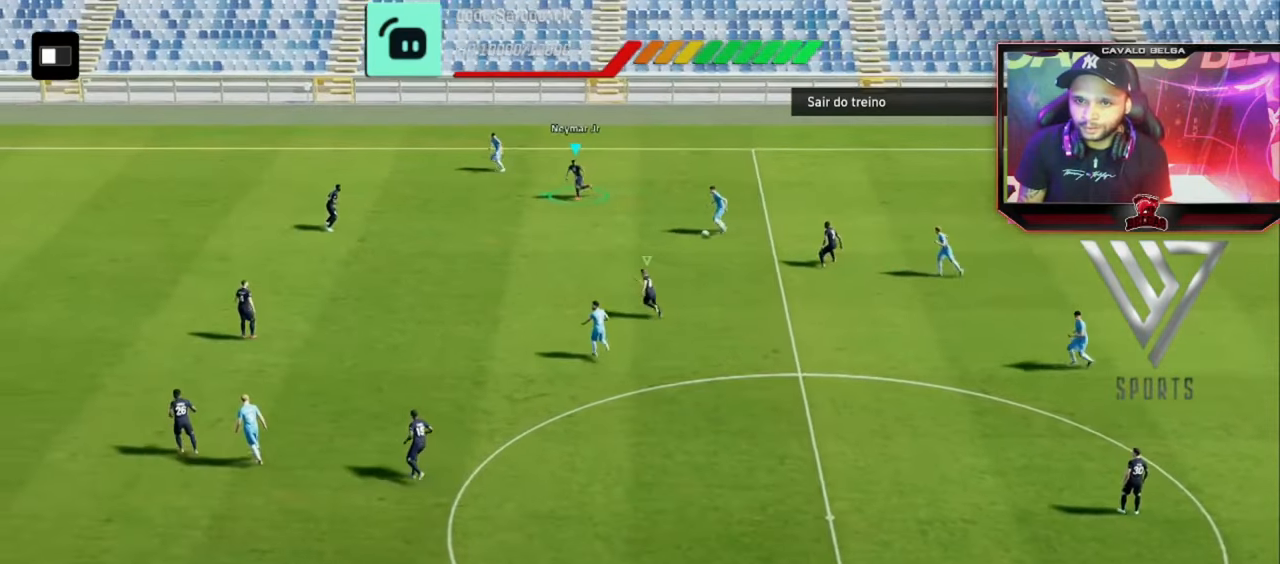
{"dt_ms": 480, "buttons": ["R2"], "left_stick": "up-right", "right_stick": "center", "events": [[400, "left_stick", "up-right"]]}
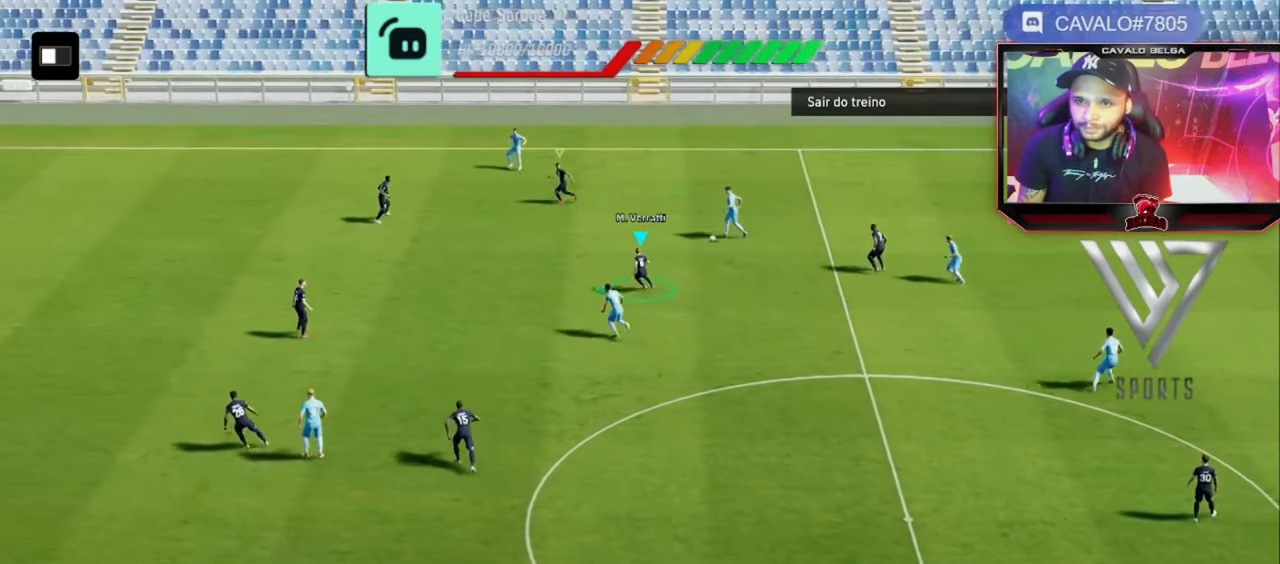
{"dt_ms": 520, "buttons": ["R2"], "left_stick": "up-right", "right_stick": "center", "events": [[40, "left_stick", "up"], [160, "left_stick", "right"], [280, "left_stick", "up-right"]]}
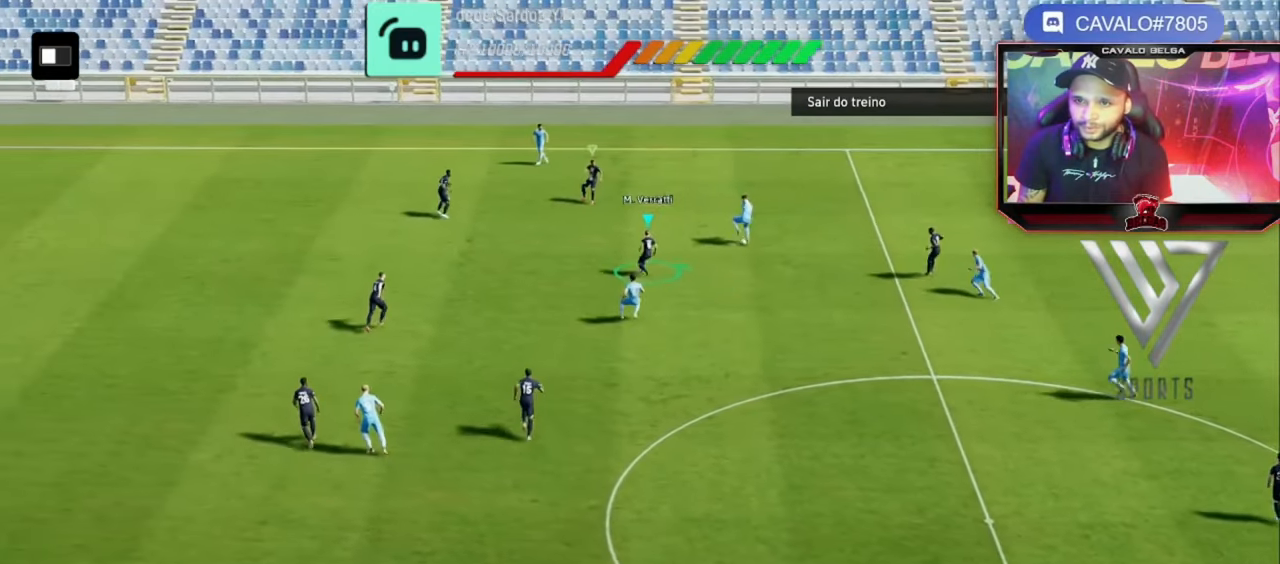
{"dt_ms": 480, "buttons": ["R2"], "left_stick": "down-right", "right_stick": "center", "events": [[320, "left_stick", "right"], [480, "left_stick", "down-right"]]}
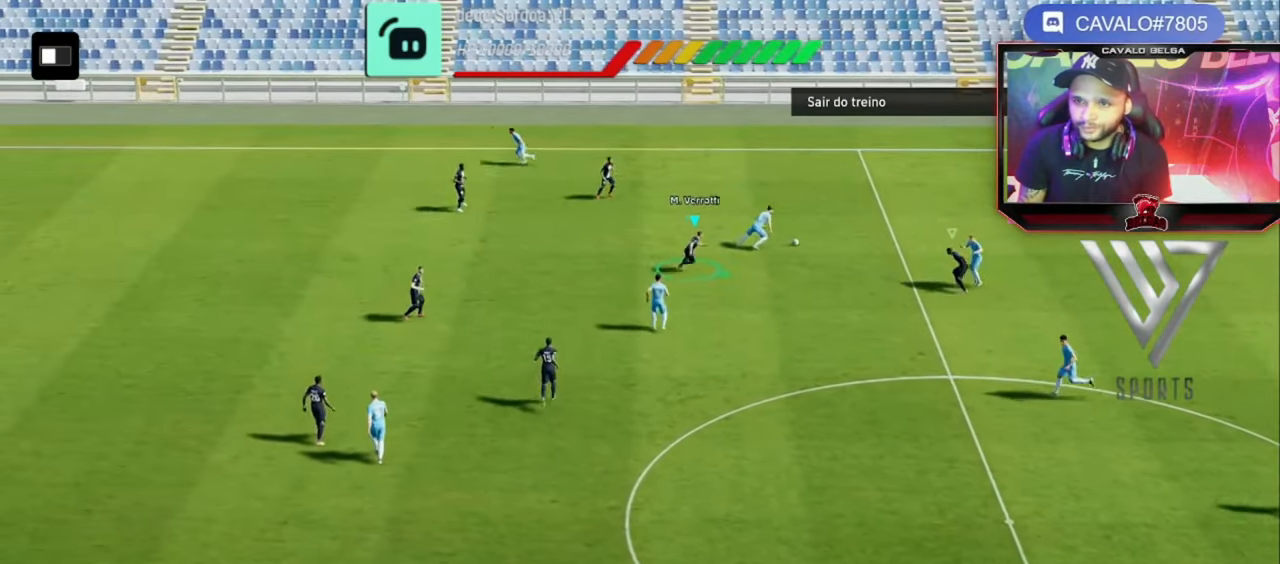
{"dt_ms": 520, "buttons": ["R2"], "left_stick": "down-right", "right_stick": "center"}
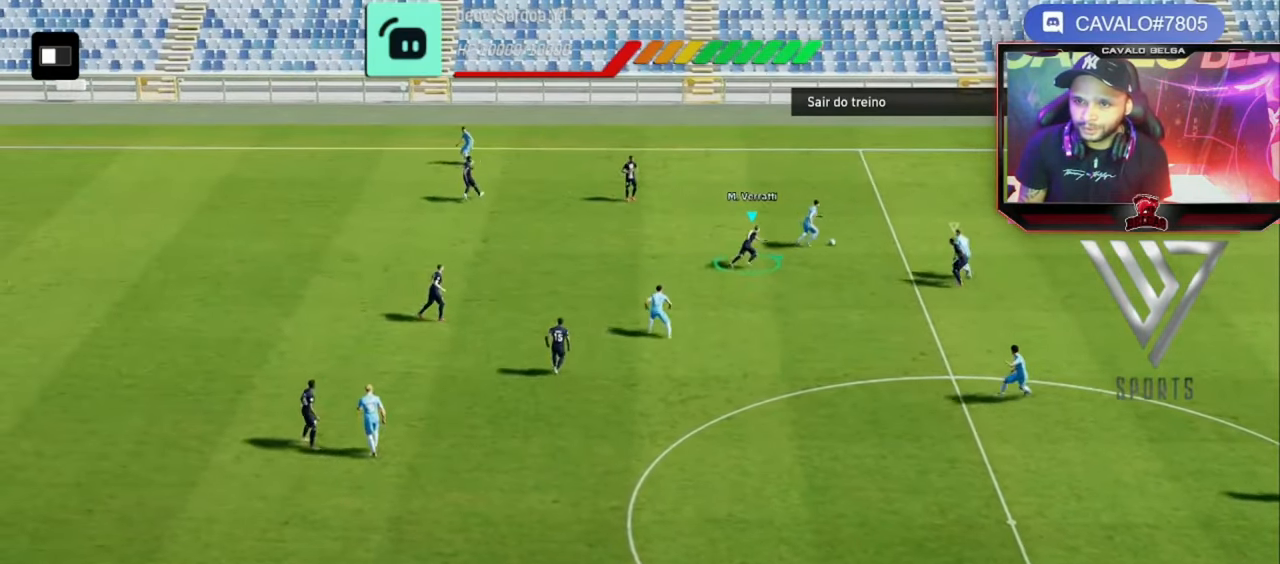
{"dt_ms": 480, "buttons": ["R2"], "left_stick": "left", "right_stick": "center", "events": [[120, "left_stick", "right"], [400, "left_stick", "left"]]}
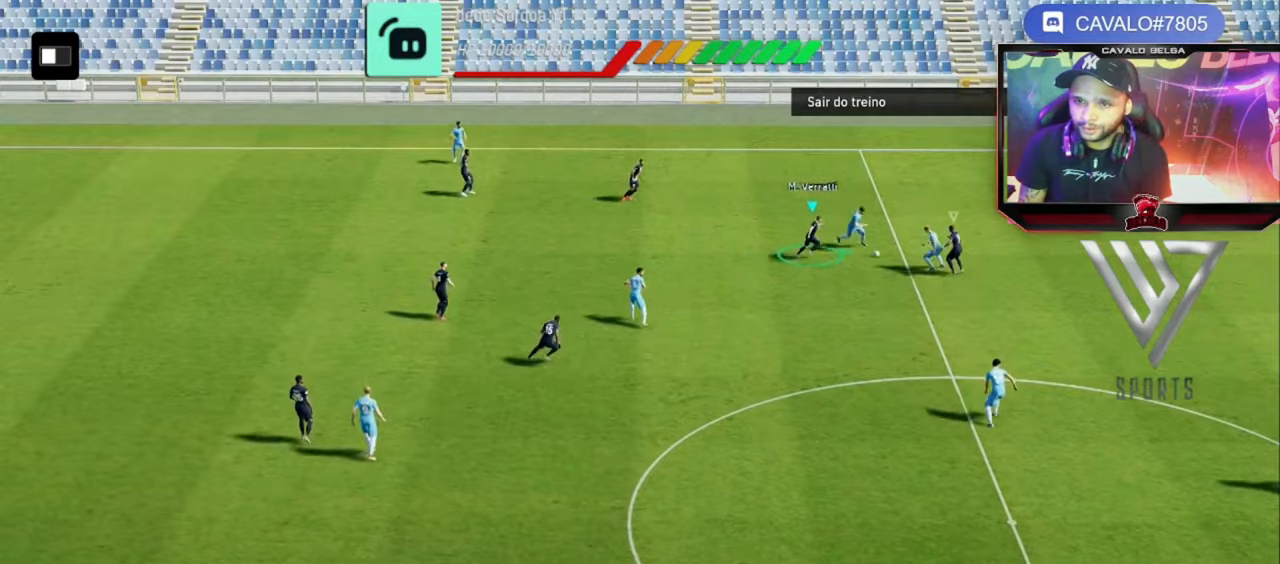
{"dt_ms": 520, "buttons": ["R2"], "left_stick": "right", "right_stick": "center", "events": [[480, "left_stick", "right"]]}
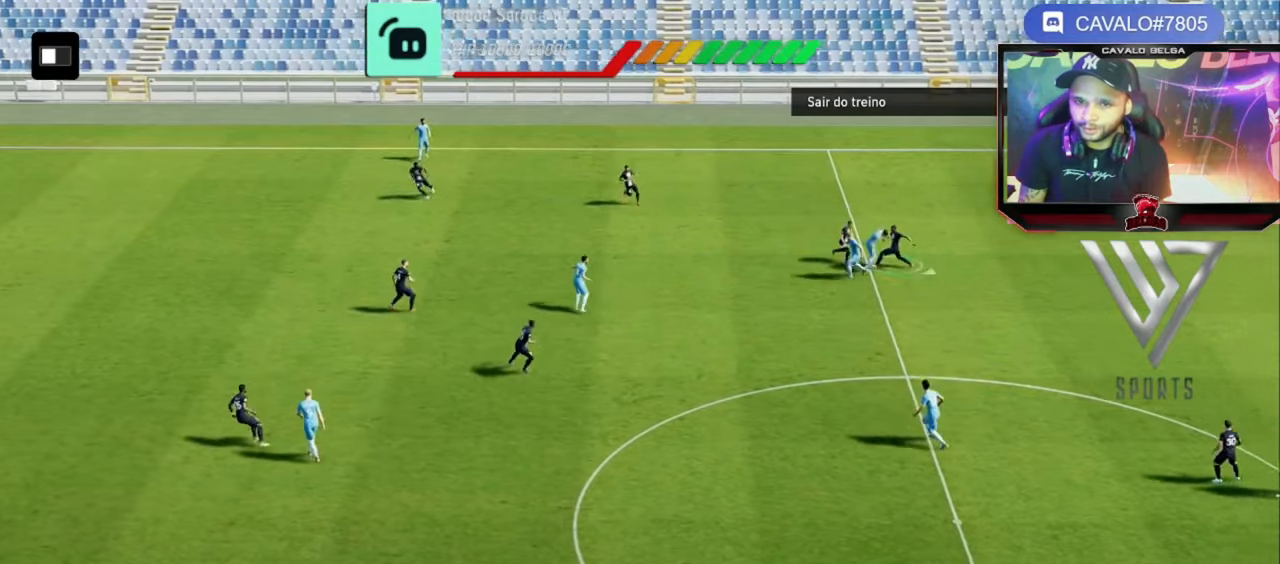
{"dt_ms": 480, "buttons": ["R2"], "left_stick": "down", "right_stick": "center", "events": [[40, "left_stick", "down-right"], [360, "left_stick", "down"]]}
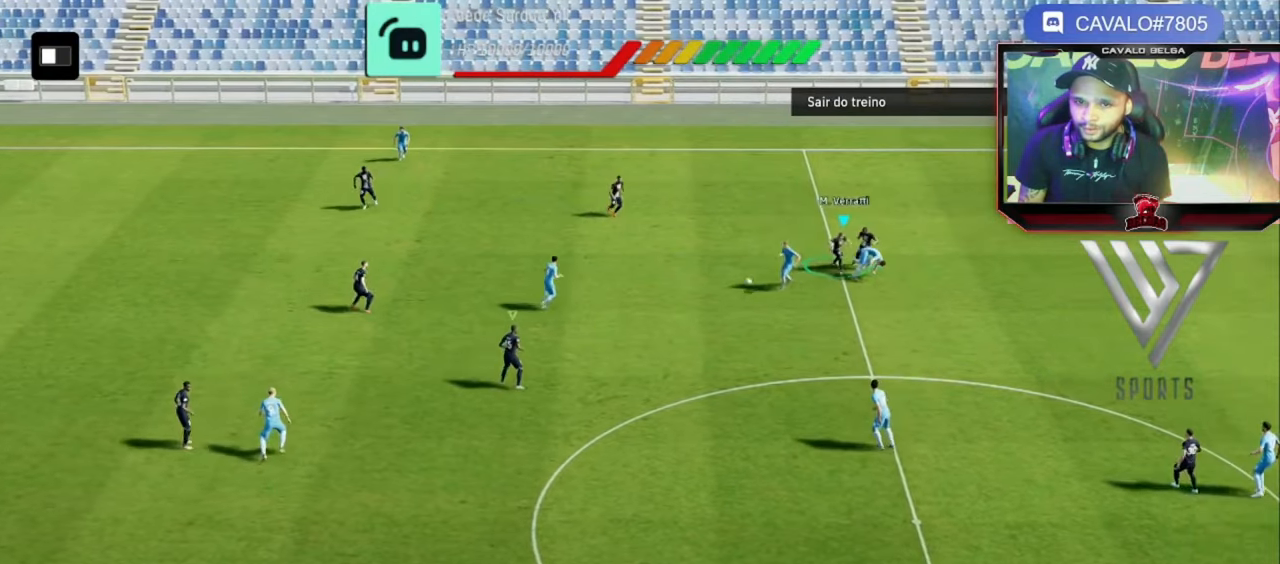
{"dt_ms": 520, "buttons": ["R2"], "left_stick": "down", "right_stick": "center", "events": []}
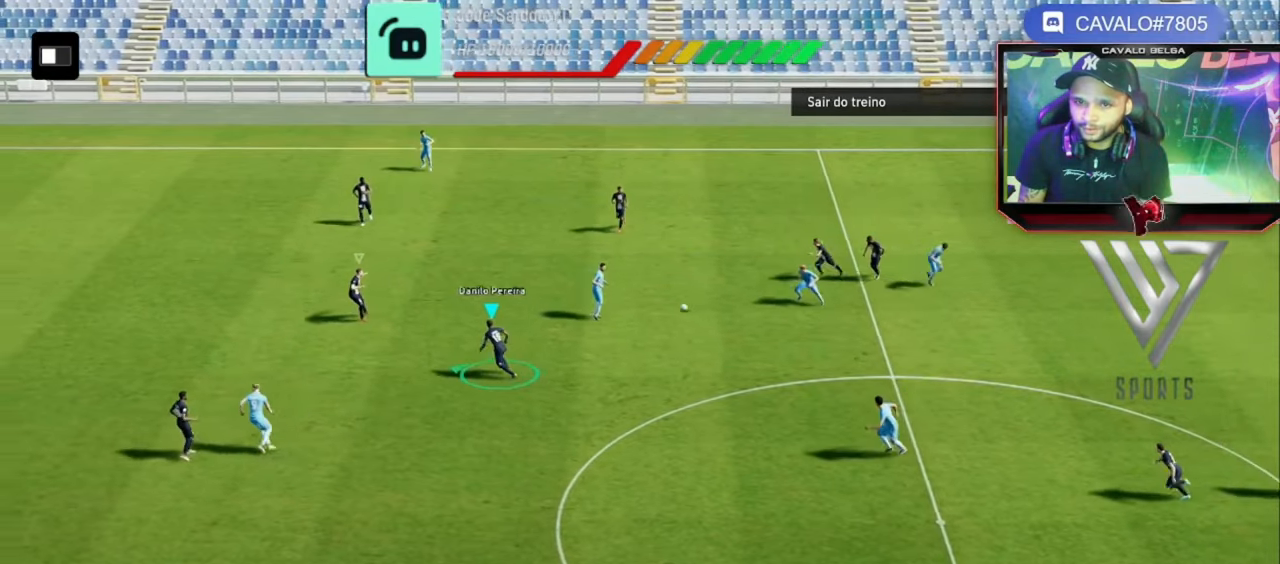
{"dt_ms": 480, "buttons": ["R2", "L3"], "left_stick": "down", "right_stick": "center", "events": [[480, "L3", "down"]]}
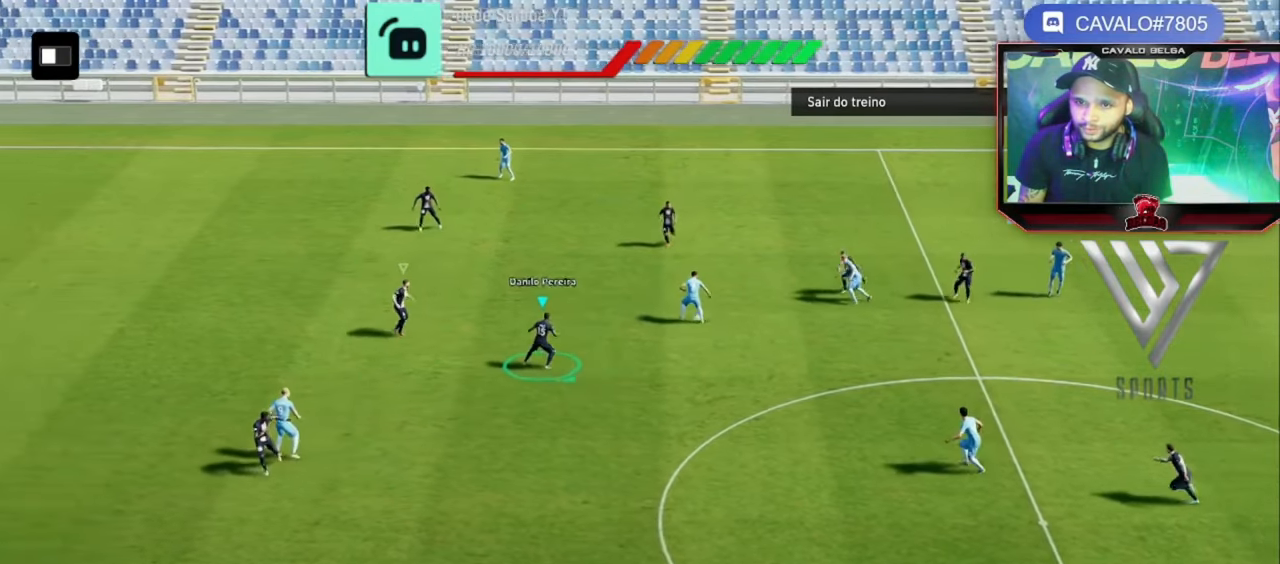
{"dt_ms": 520, "buttons": ["R2"], "left_stick": "left", "right_stick": "center", "events": [[80, "SQUARE", "down"], [280, "SQUARE", "up"], [360, "left_stick", "down-left"], [440, "L3", "up"], [520, "left_stick", "left"]]}
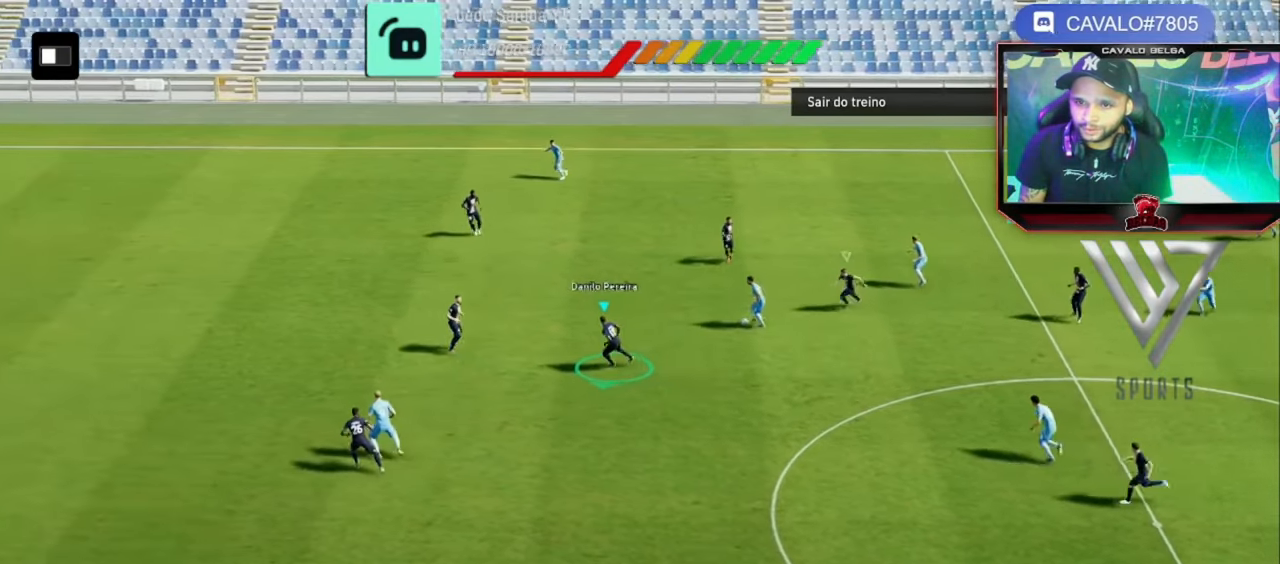
{"dt_ms": 480, "buttons": ["R2"], "left_stick": "left", "right_stick": "center", "events": []}
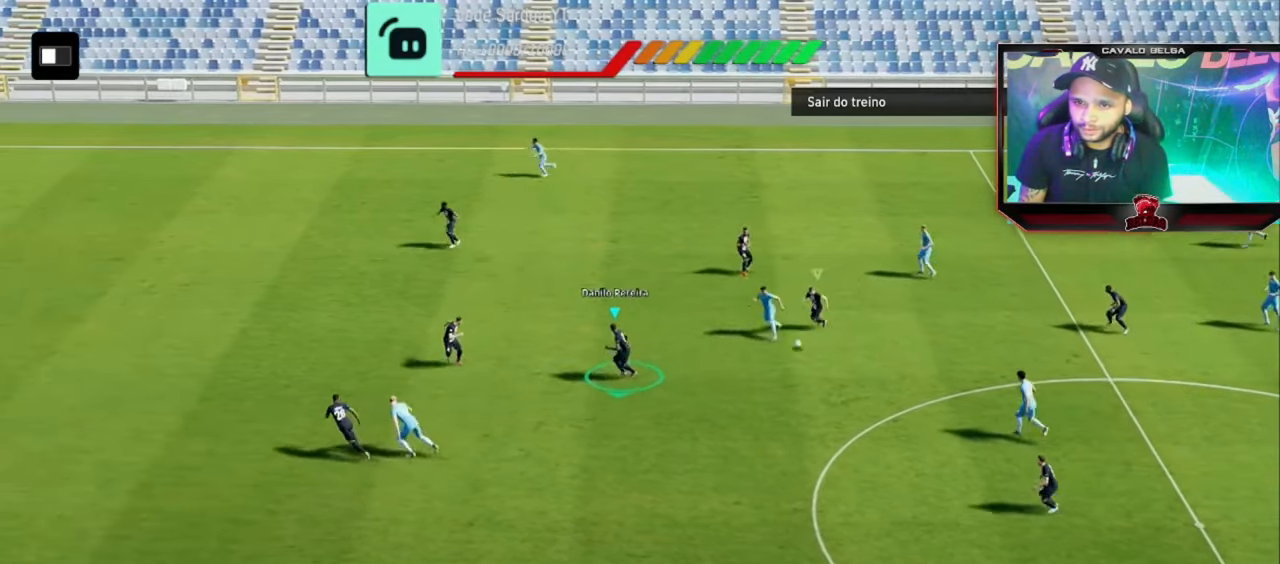
{"dt_ms": 520, "buttons": ["R2"], "left_stick": "up-left", "right_stick": "center", "events": [[440, "left_stick", "up-left"]]}
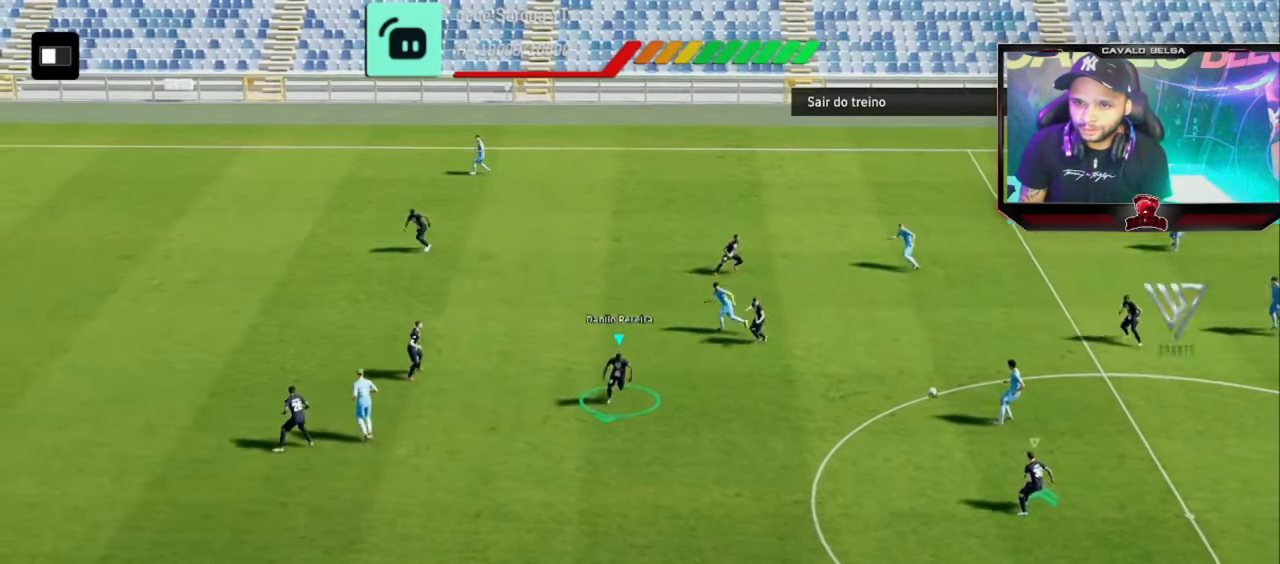
{"dt_ms": 480, "buttons": ["R2"], "left_stick": "up-left", "right_stick": "center", "events": [[80, "left_stick", "left"], [320, "left_stick", "up-left"]]}
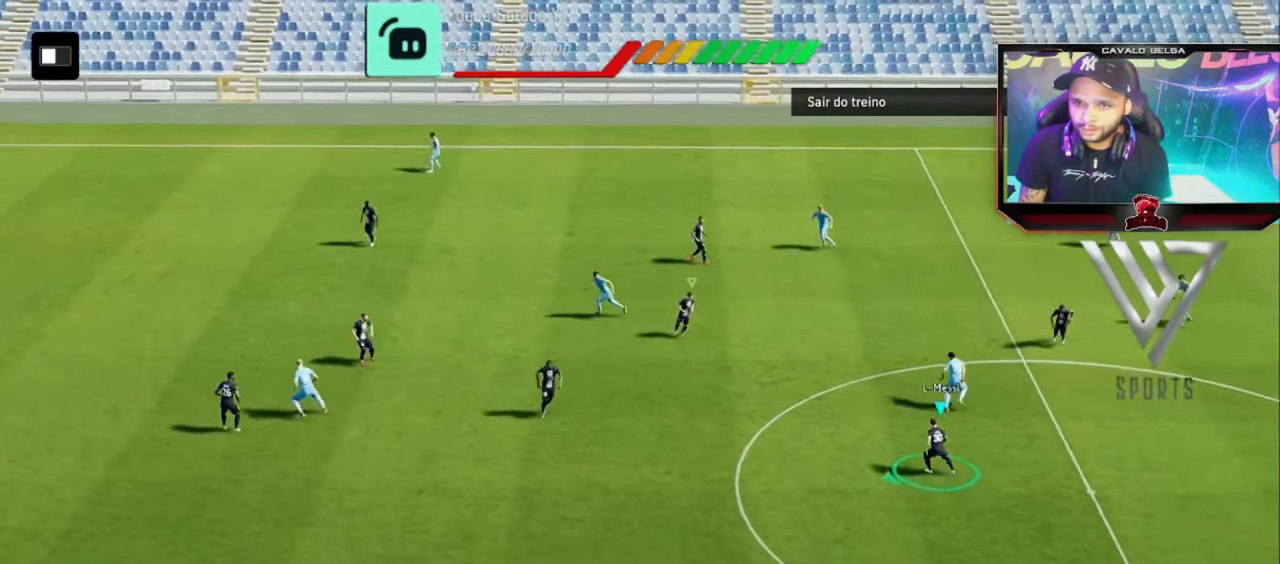
{"dt_ms": 520, "buttons": ["R2"], "left_stick": "up-left", "right_stick": "center", "events": [[160, "left_stick", "left"], [360, "left_stick", "up-left"]]}
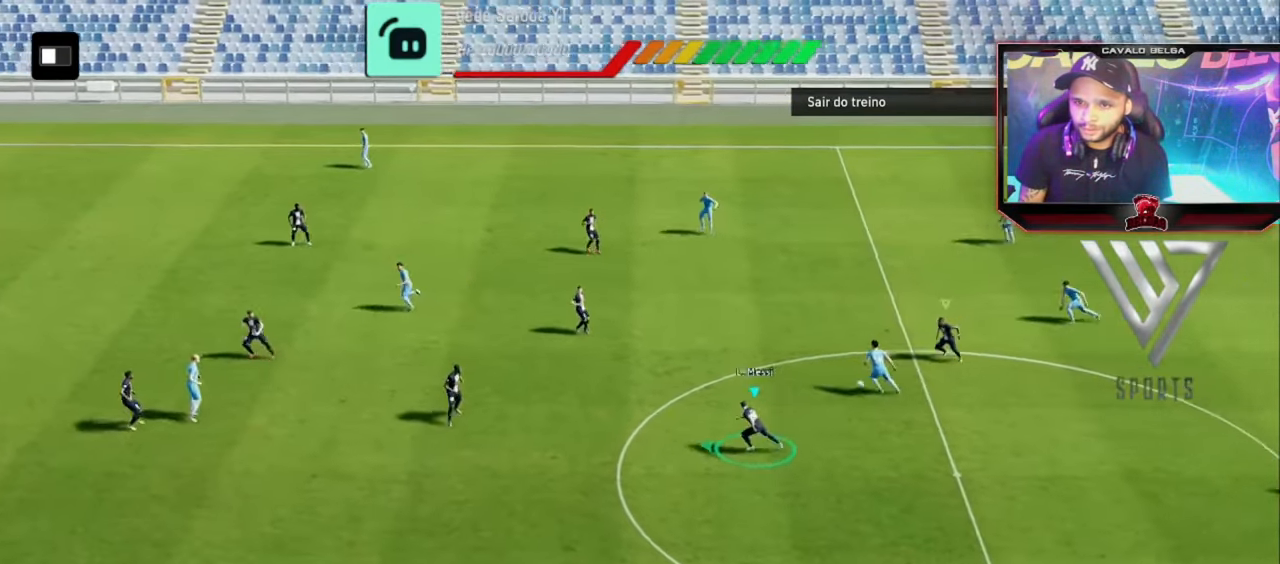
{"dt_ms": 480, "buttons": ["R2"], "left_stick": "up-left", "right_stick": "center", "events": [[120, "R2", "up"], [400, "R2", "down"]]}
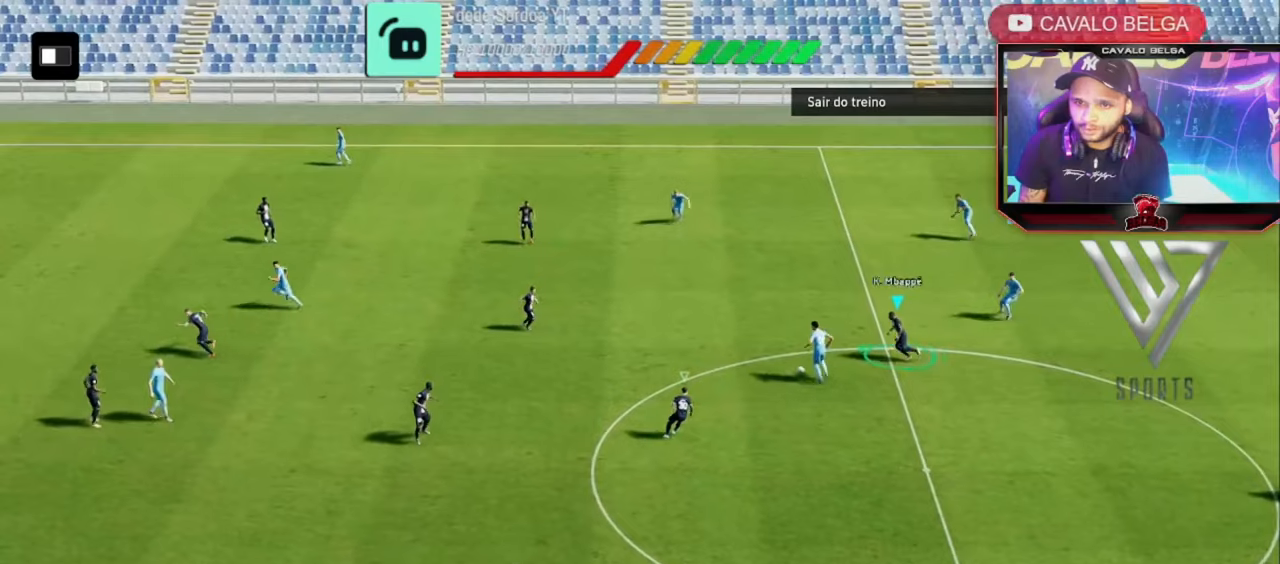
{"dt_ms": 520, "buttons": ["R2", "L3"], "left_stick": "up-left", "right_stick": "center", "events": [[40, "L3", "down"], [40, "left_stick", "left"], [240, "left_stick", "up-left"]]}